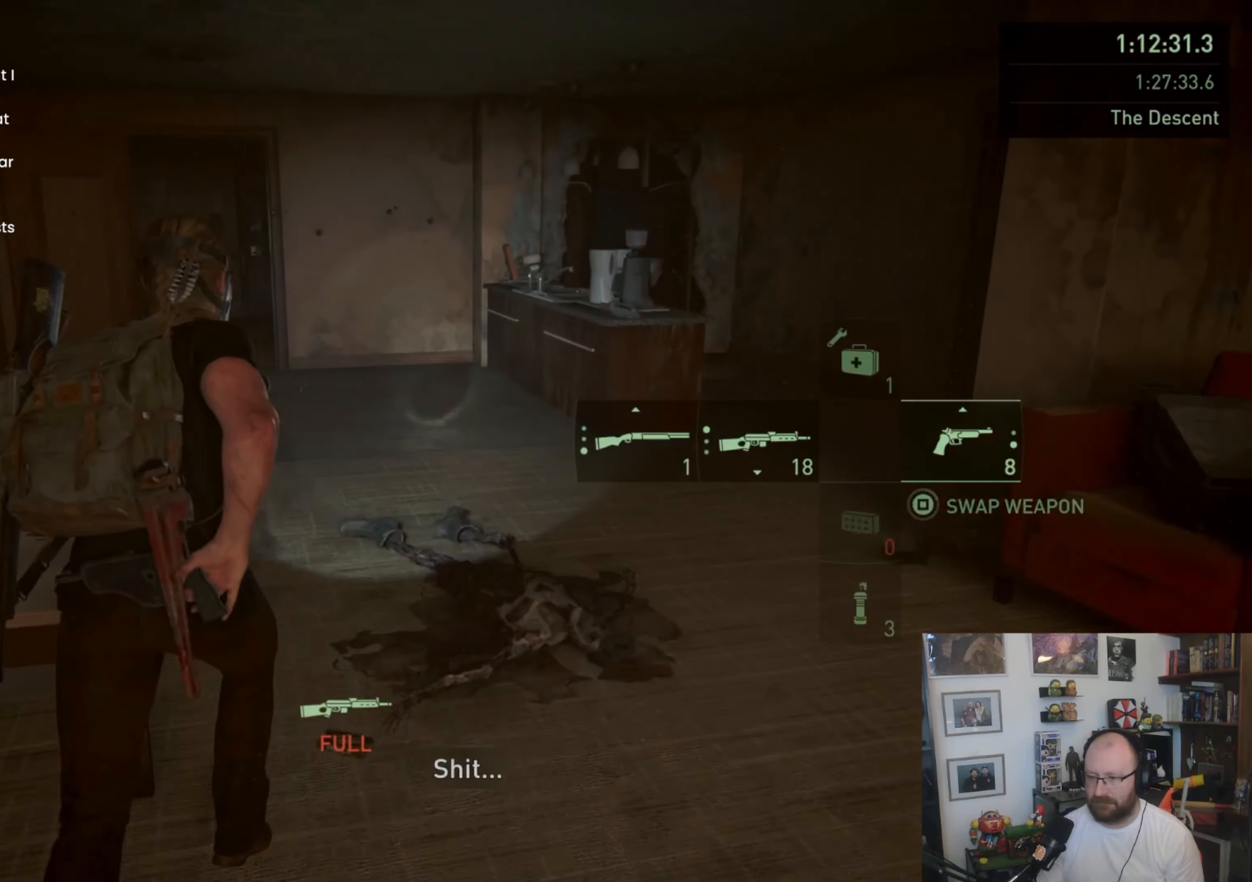
Gameplay with a controller (PlayStation layout); each line is a JSON object with the inputs held at the frame after it. "events" lists button and stick changes between this image and that frame as [ms after this image, input, new state], when the widget could be followed in between.
{"buttons": ["L1"], "left_stick": "up-left", "right_stick": "center", "events": []}
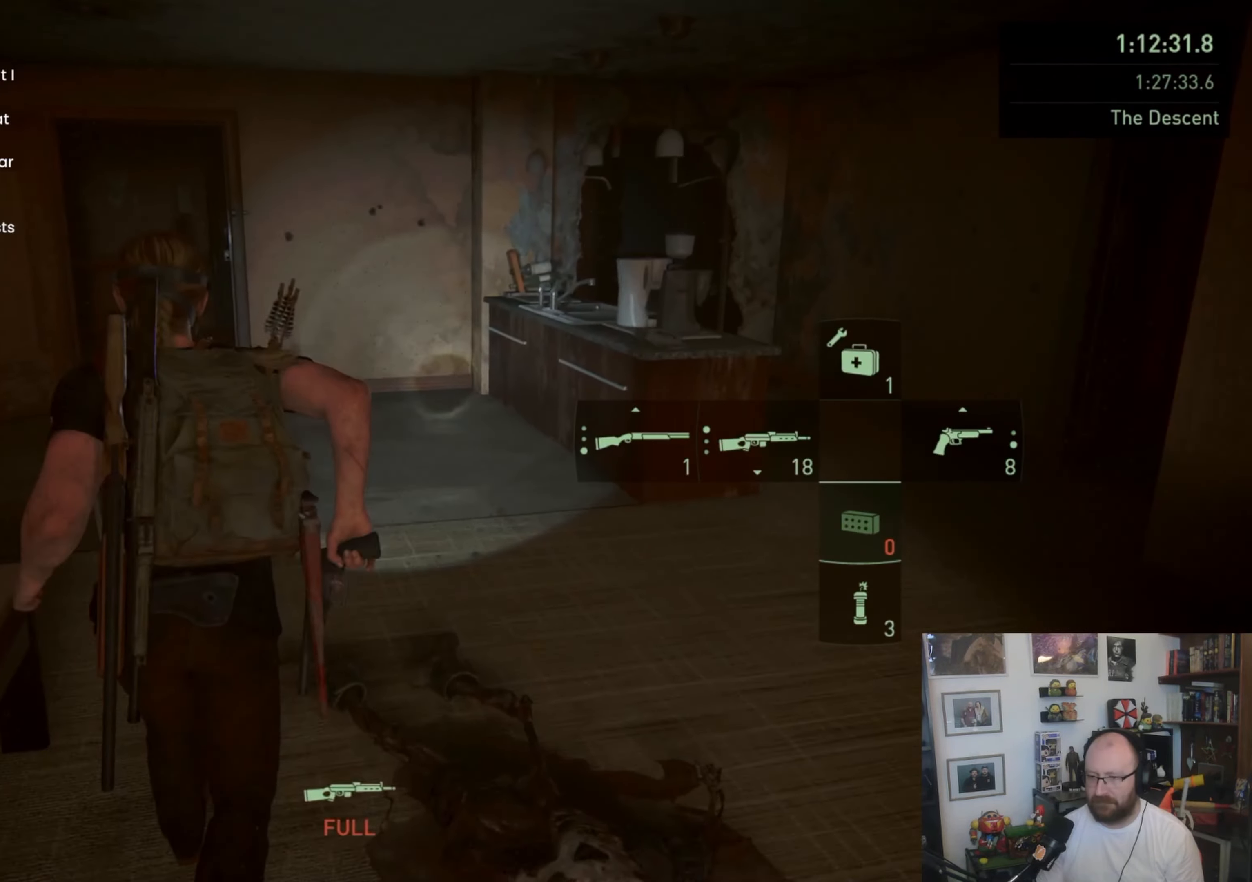
{"buttons": ["L1"], "left_stick": "up", "right_stick": "down-left", "events": [[300, "left_stick", "up"], [333, "right_stick", "down-left"]]}
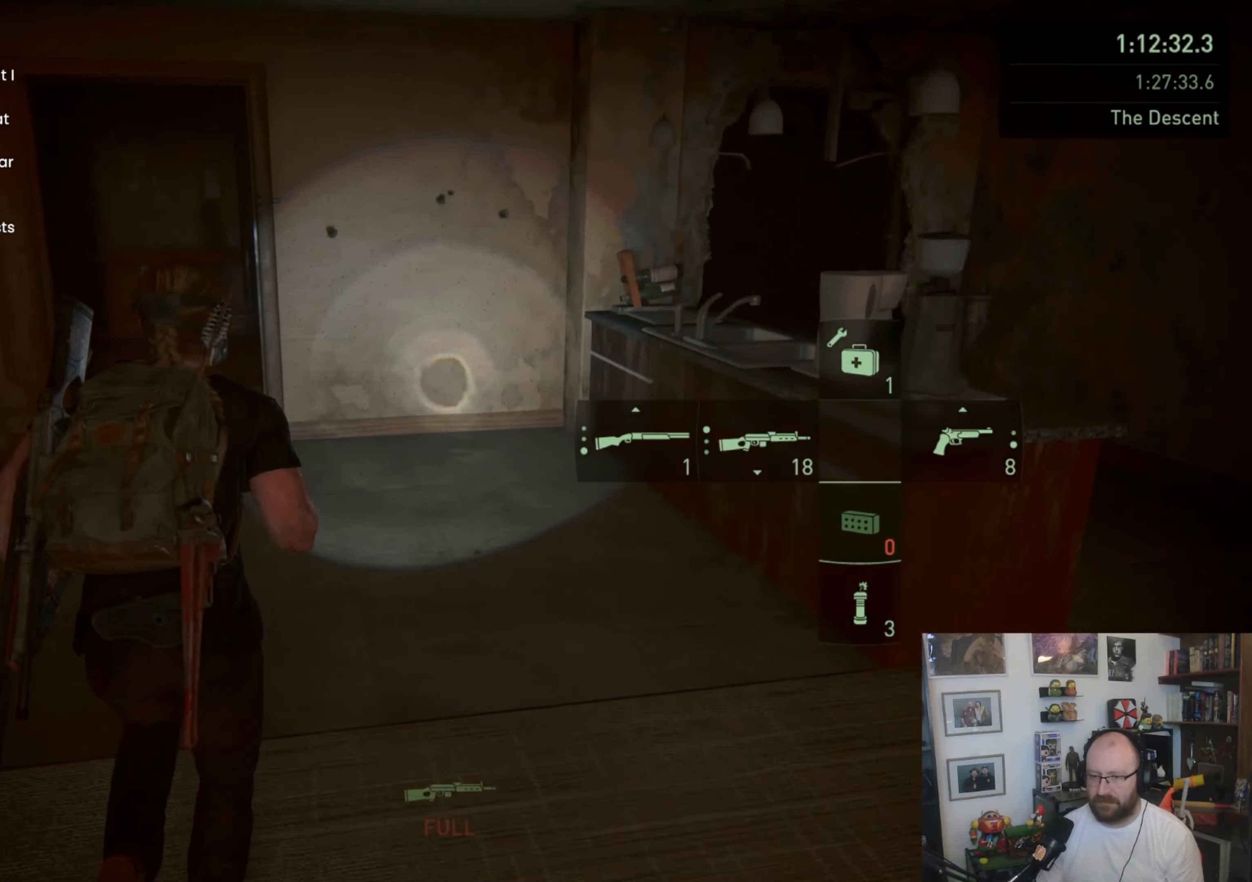
{"buttons": ["L1"], "left_stick": "up", "right_stick": "left", "events": [[33, "right_stick", "center"], [400, "right_stick", "down-left"], [500, "right_stick", "left"]]}
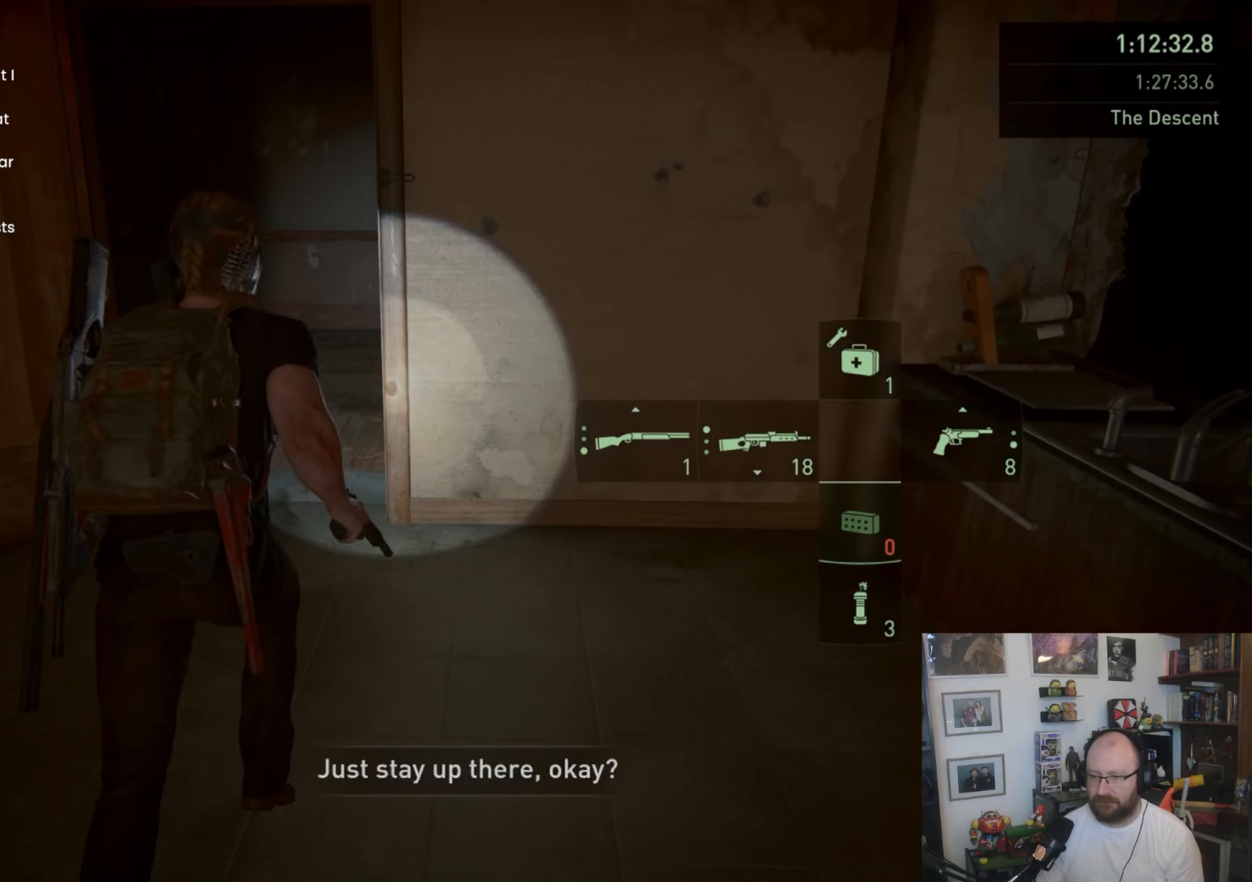
{"buttons": ["L1"], "left_stick": "up", "right_stick": "left", "events": []}
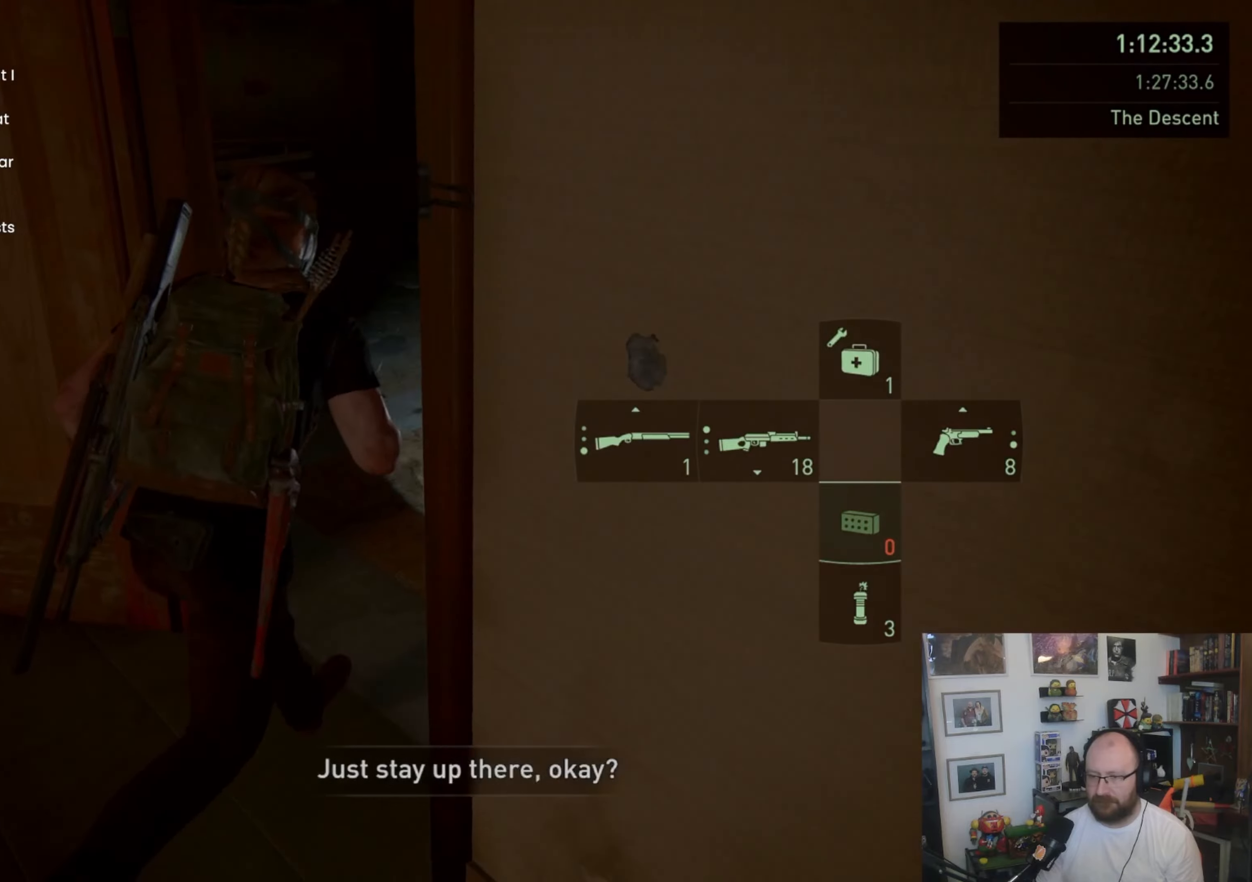
{"buttons": ["L1"], "left_stick": "up", "right_stick": "center", "events": [[233, "right_stick", "center"]]}
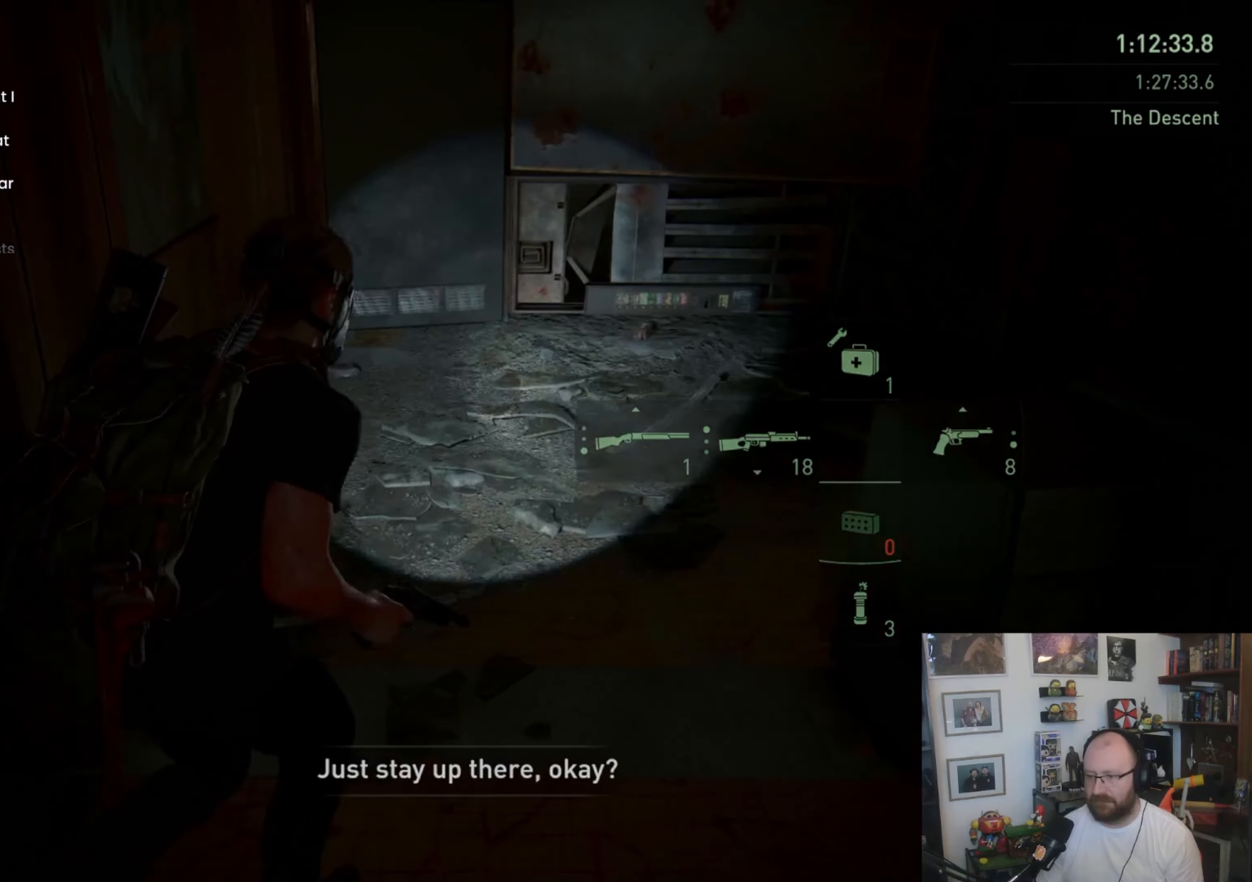
{"buttons": ["L1"], "left_stick": "up", "right_stick": "center", "events": []}
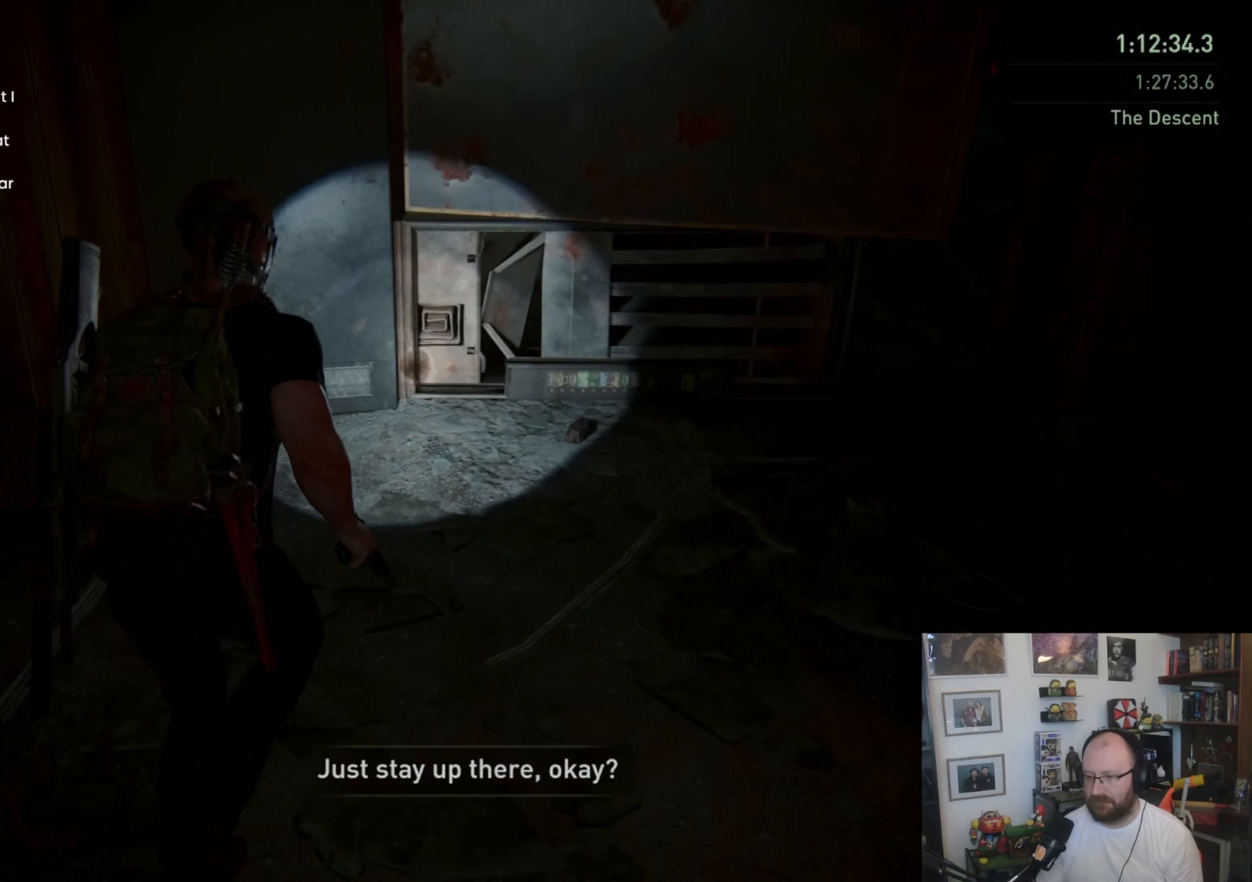
{"buttons": ["CROSS", "L1"], "left_stick": "down", "right_stick": "center", "events": [[100, "TRIANGLE", "down"], [233, "TRIANGLE", "up"], [267, "left_stick", "right"], [300, "CROSS", "down"], [333, "left_stick", "down"], [433, "CROSS", "up"], [467, "CROSS", "down"]]}
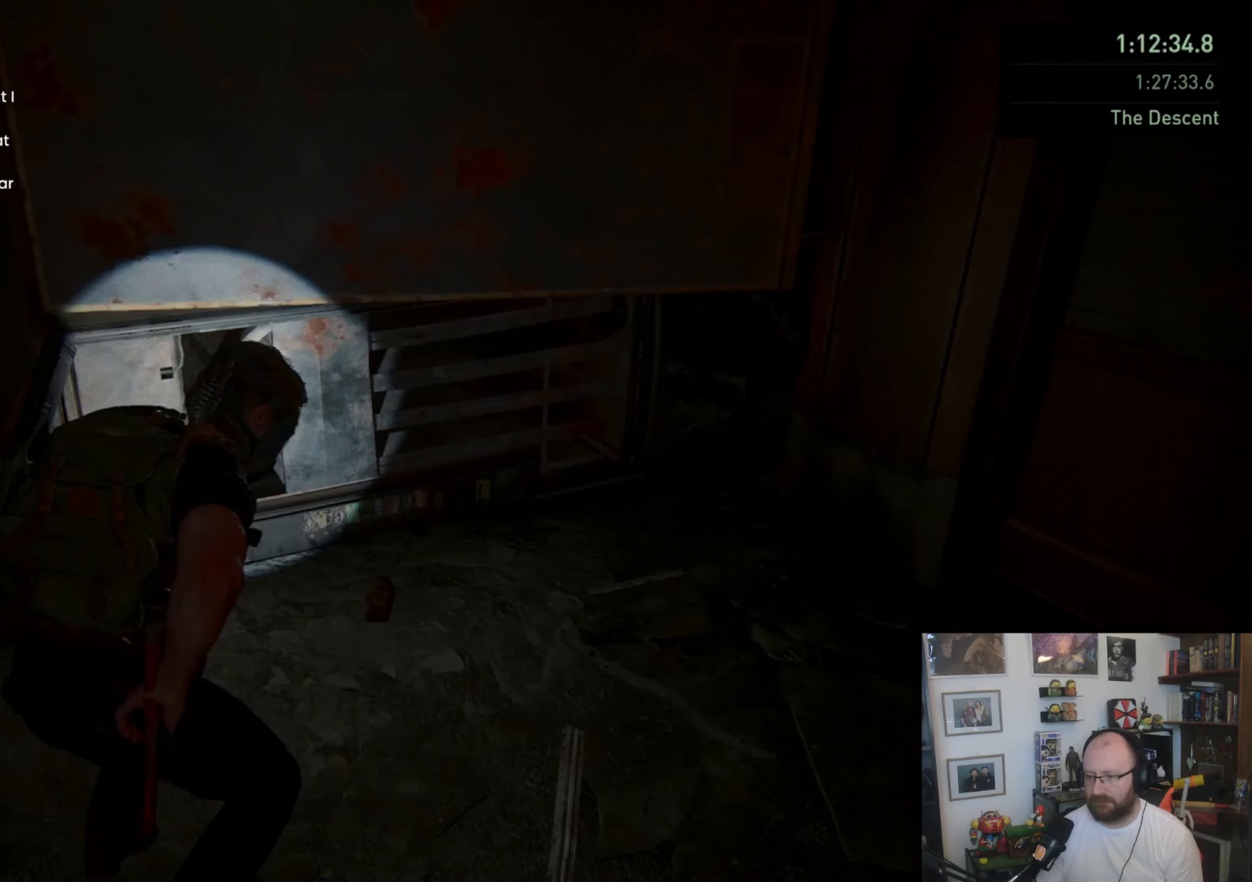
{"buttons": ["L1"], "left_stick": "up-right", "right_stick": "right", "events": [[33, "L3", "down"], [67, "CROSS", "up"], [200, "L3", "up"], [200, "right_stick", "right"], [300, "left_stick", "down-right"], [433, "left_stick", "up-right"]]}
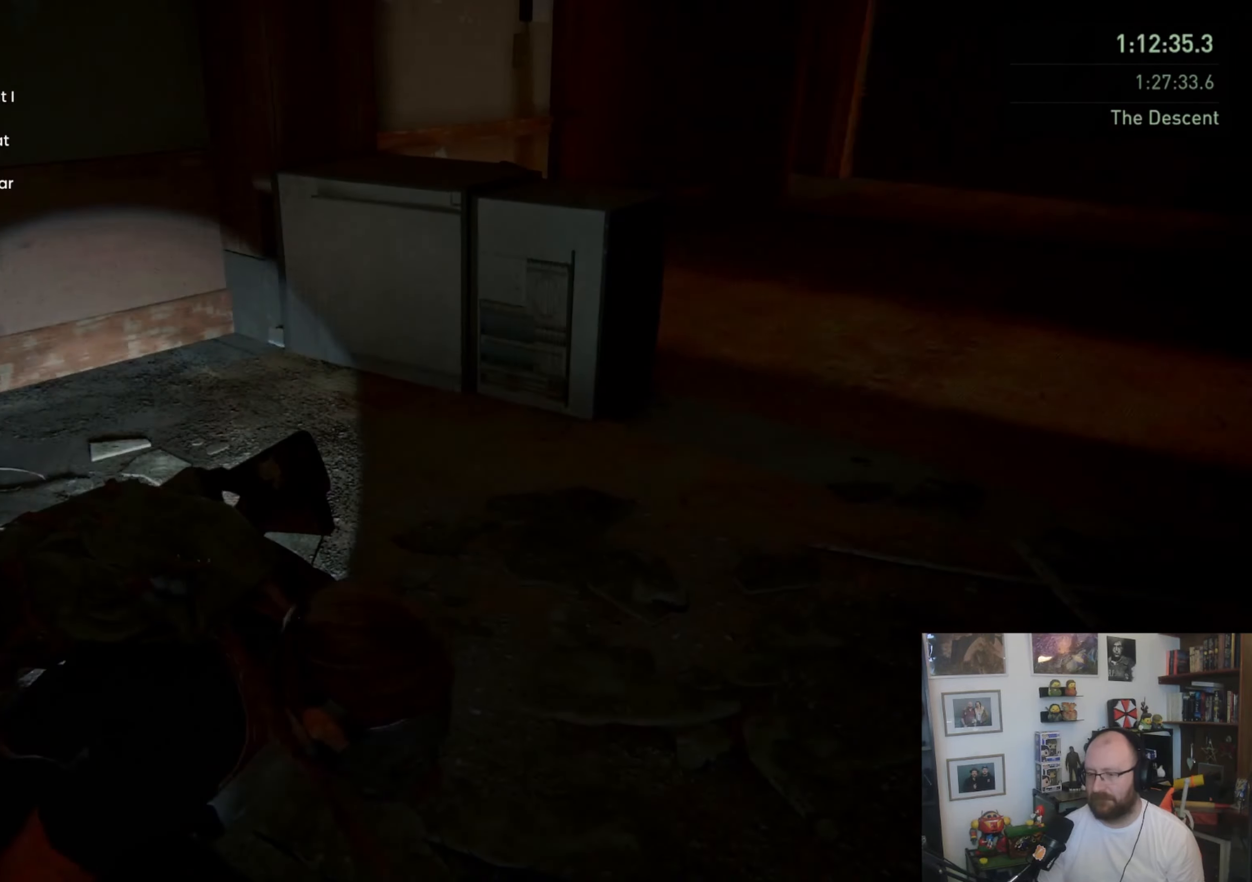
{"buttons": ["L1"], "left_stick": "up", "right_stick": "center", "events": [[33, "right_stick", "up"], [67, "left_stick", "up"], [167, "right_stick", "up-left"], [300, "right_stick", "center"], [367, "L1", "up"], [467, "L1", "down"]]}
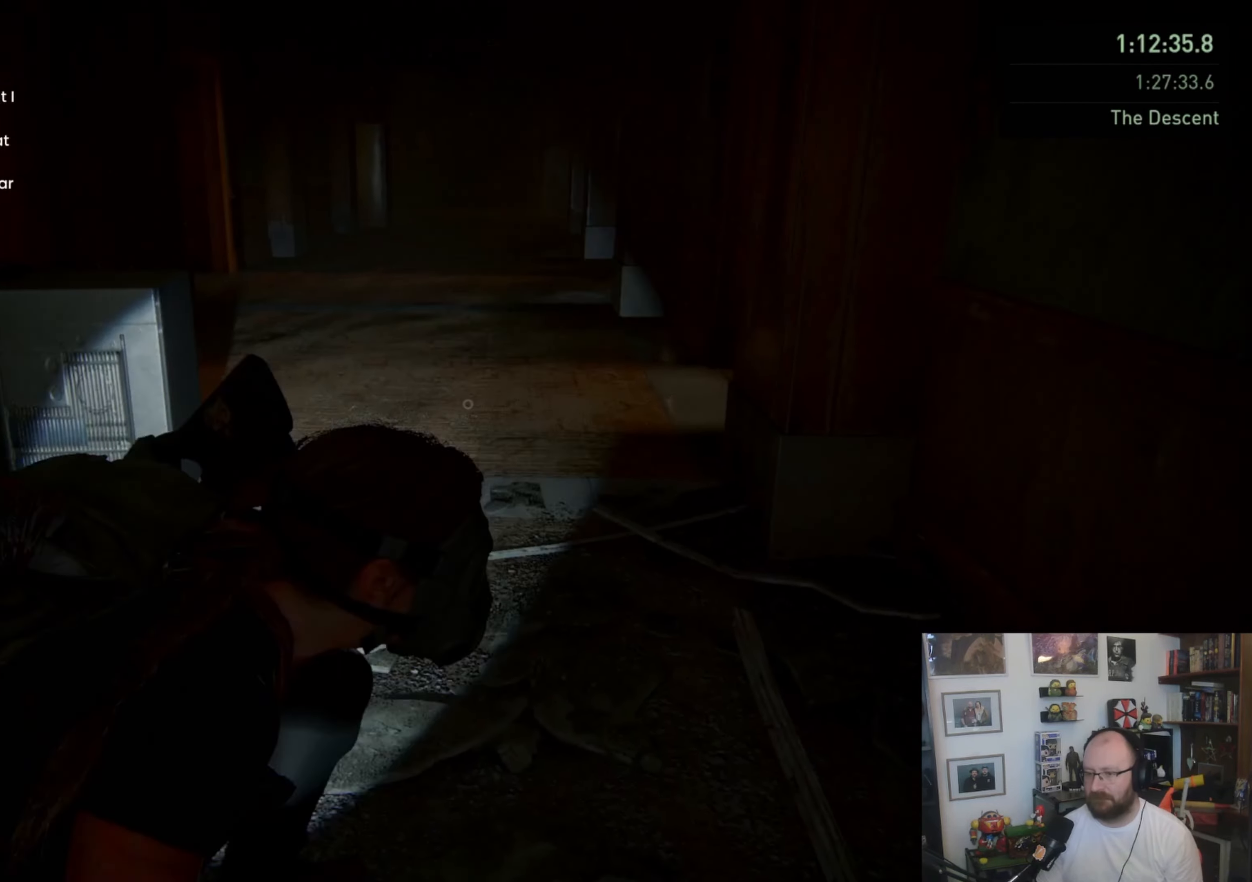
{"buttons": ["L1"], "left_stick": "up", "right_stick": "center", "events": []}
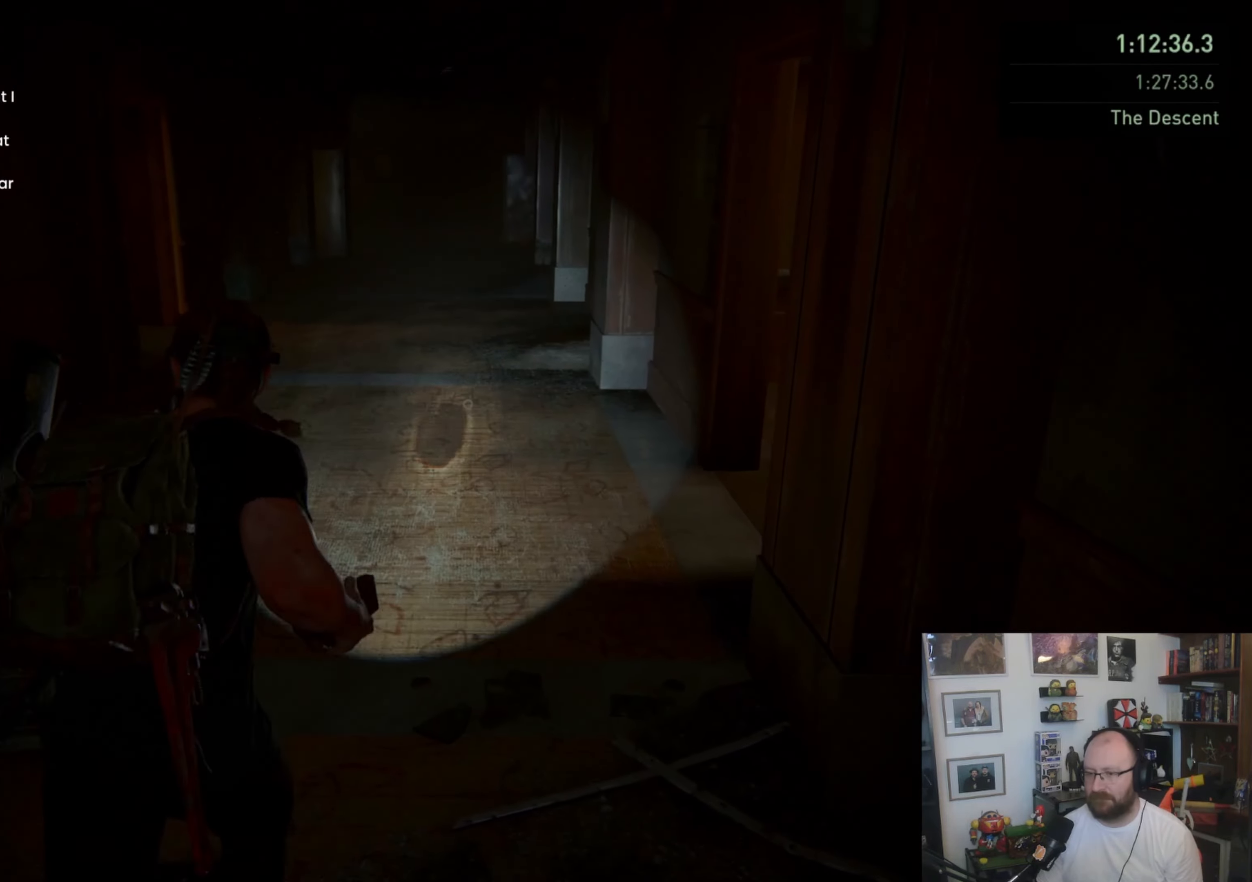
{"buttons": ["CROSS", "L1"], "left_stick": "up", "right_stick": "center", "events": [[267, "CROSS", "down"]]}
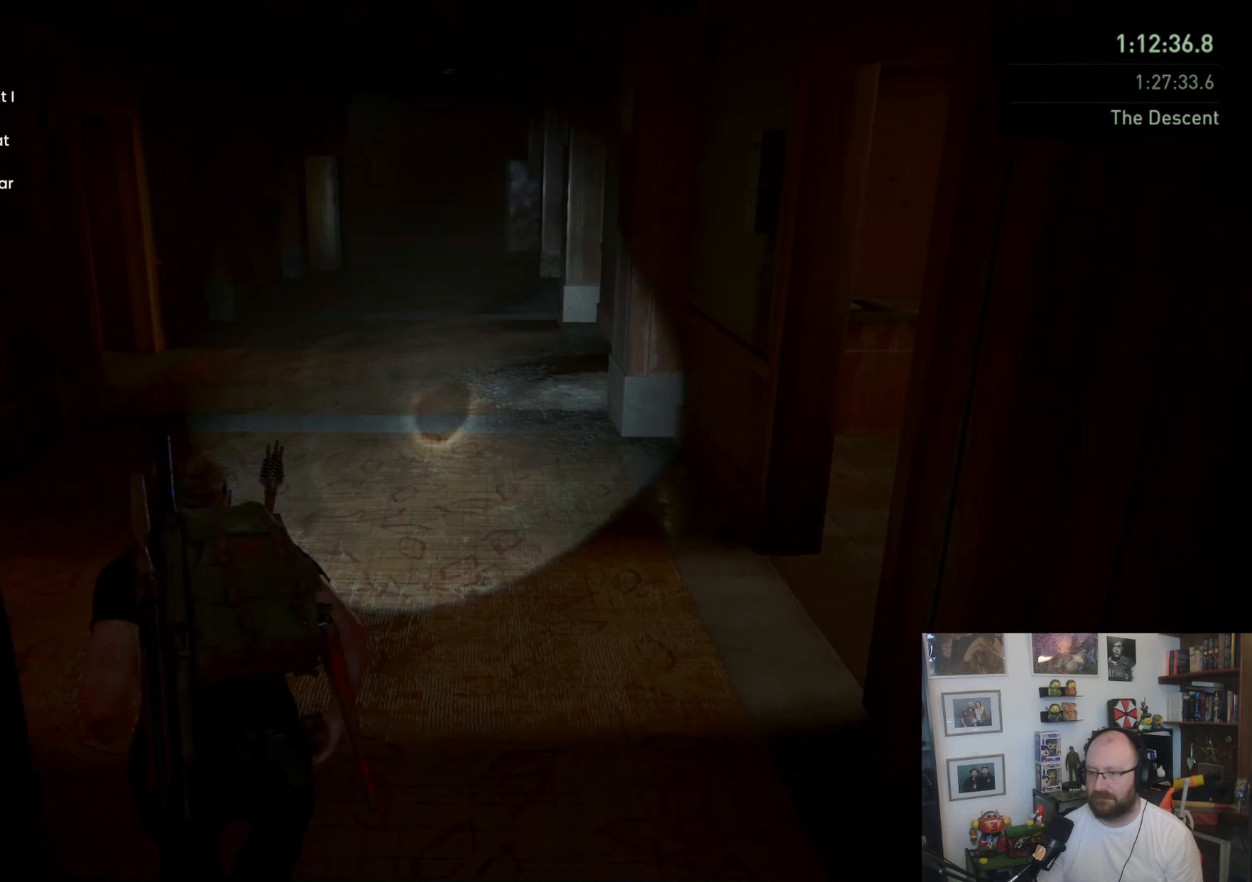
{"buttons": ["L1"], "left_stick": "up", "right_stick": "center", "events": [[233, "CROSS", "up"], [233, "L1", "up"], [433, "L1", "down"]]}
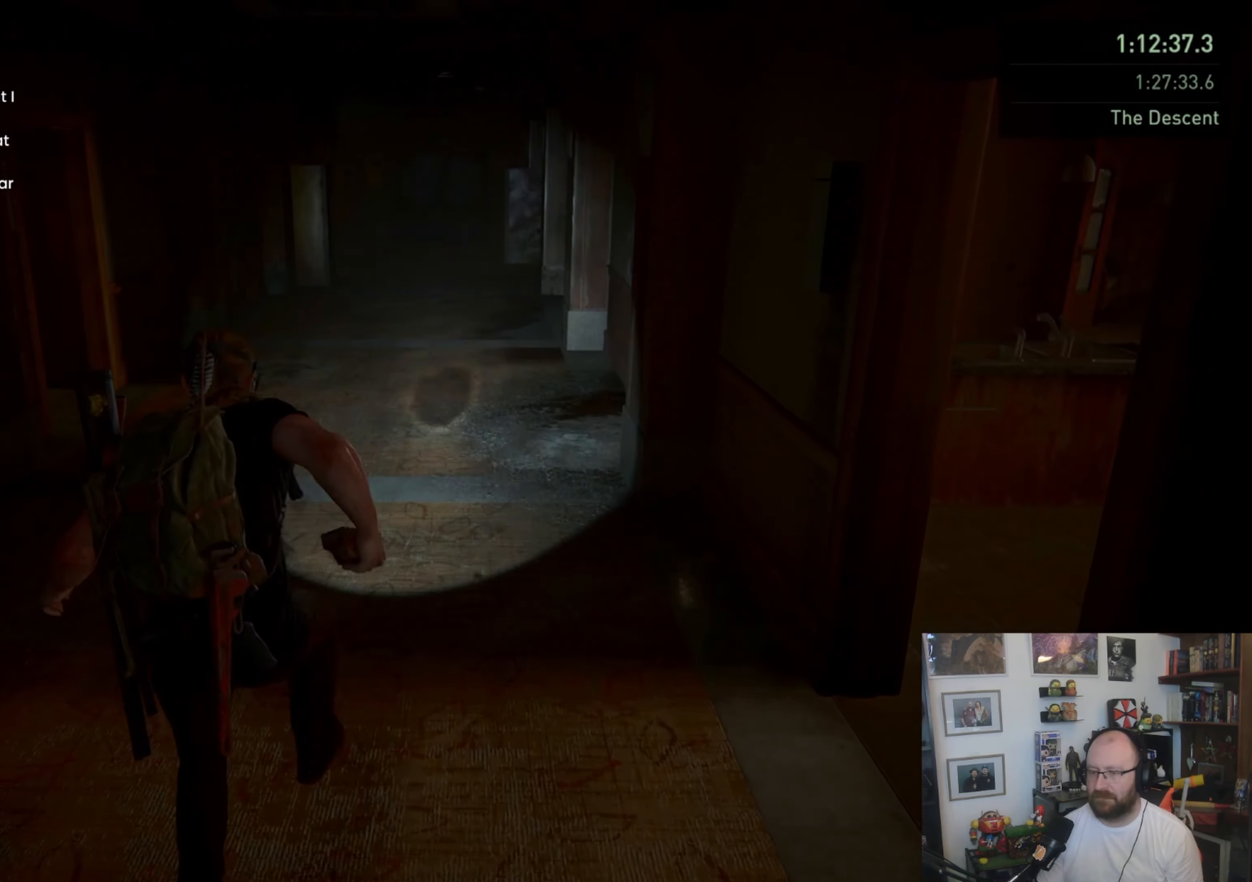
{"buttons": ["SQUARE", "L1"], "left_stick": "up", "right_stick": "center", "events": [[33, "L1", "up"], [100, "L1", "down"], [167, "L1", "up"], [233, "L1", "down"], [433, "SQUARE", "down"]]}
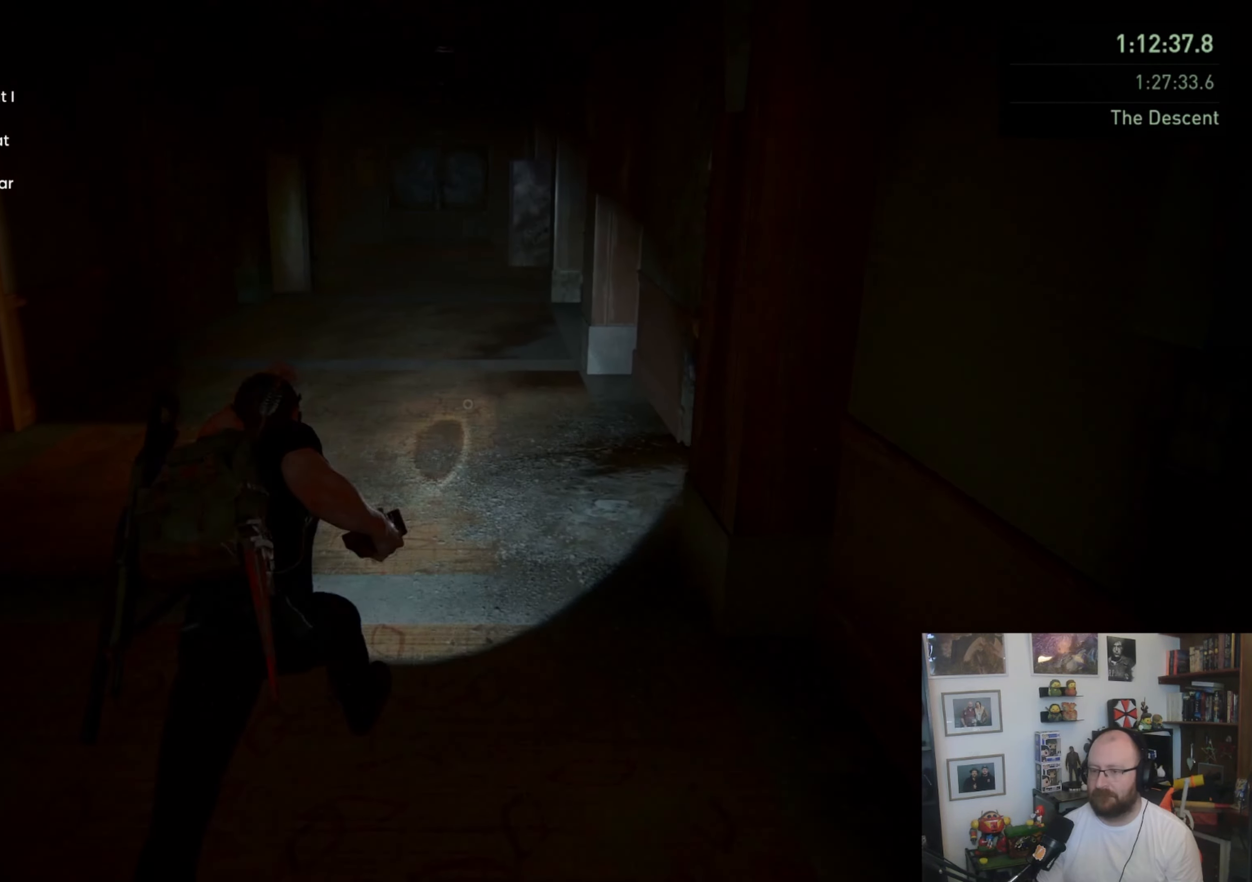
{"buttons": ["L1"], "left_stick": "up", "right_stick": "up", "events": [[133, "SQUARE", "up"], [267, "right_stick", "up-right"], [433, "right_stick", "up"]]}
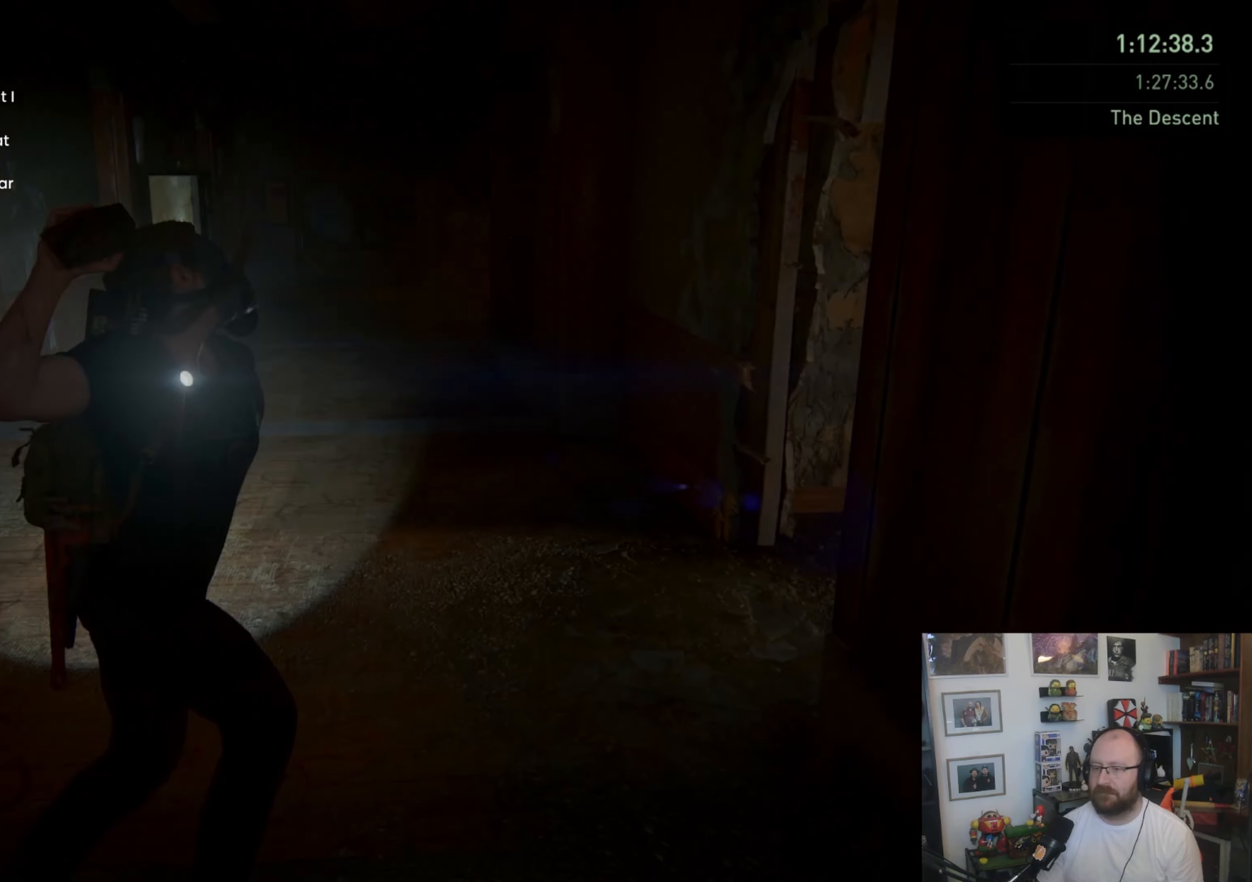
{"buttons": ["L1", "R1"], "left_stick": "up", "right_stick": "center", "events": [[33, "L1", "up"], [67, "right_stick", "center"], [167, "L1", "down"], [267, "L1", "up"], [333, "L1", "down"], [400, "L1", "up"], [433, "R1", "down"], [467, "L1", "down"]]}
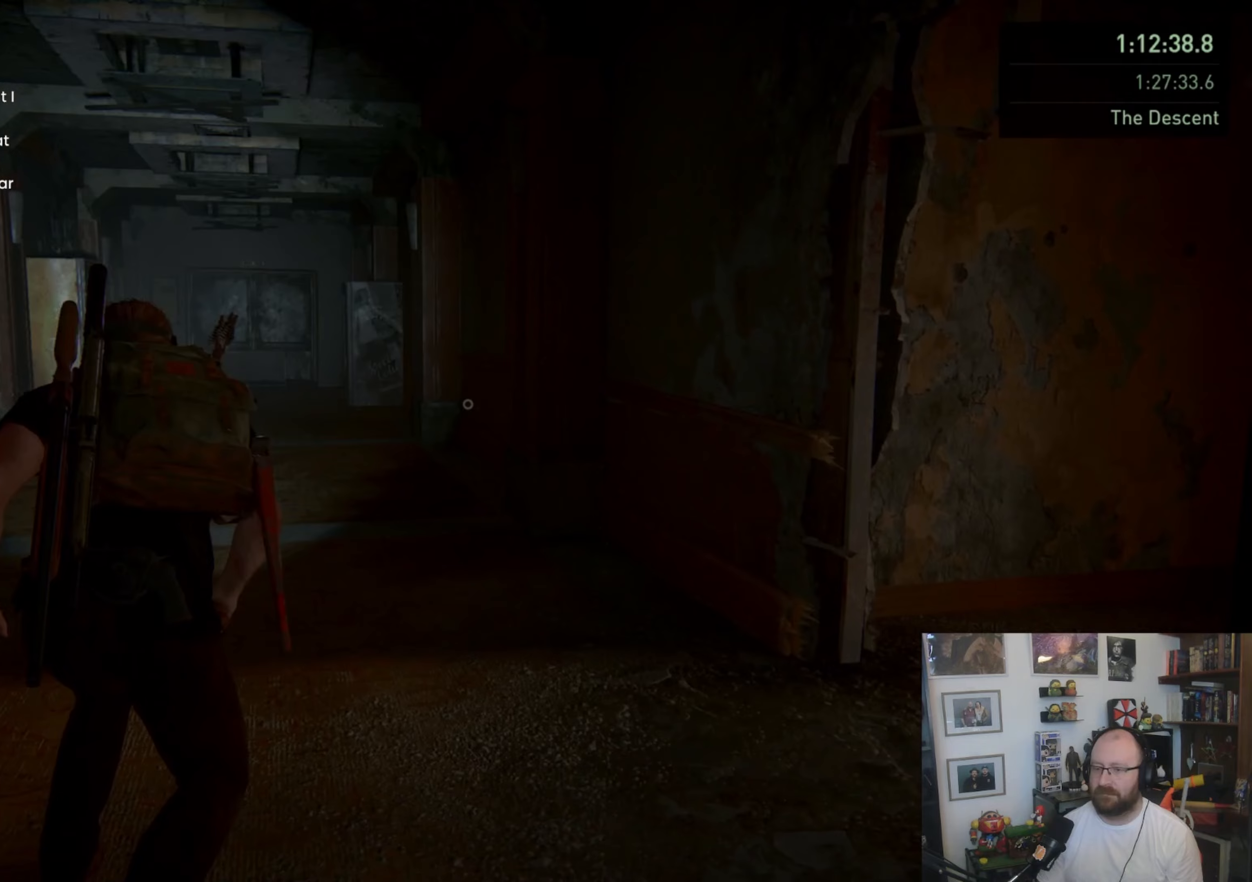
{"buttons": ["L1"], "left_stick": "up", "right_stick": "center", "events": [[33, "R1", "up"], [400, "L1", "up"], [500, "L1", "down"]]}
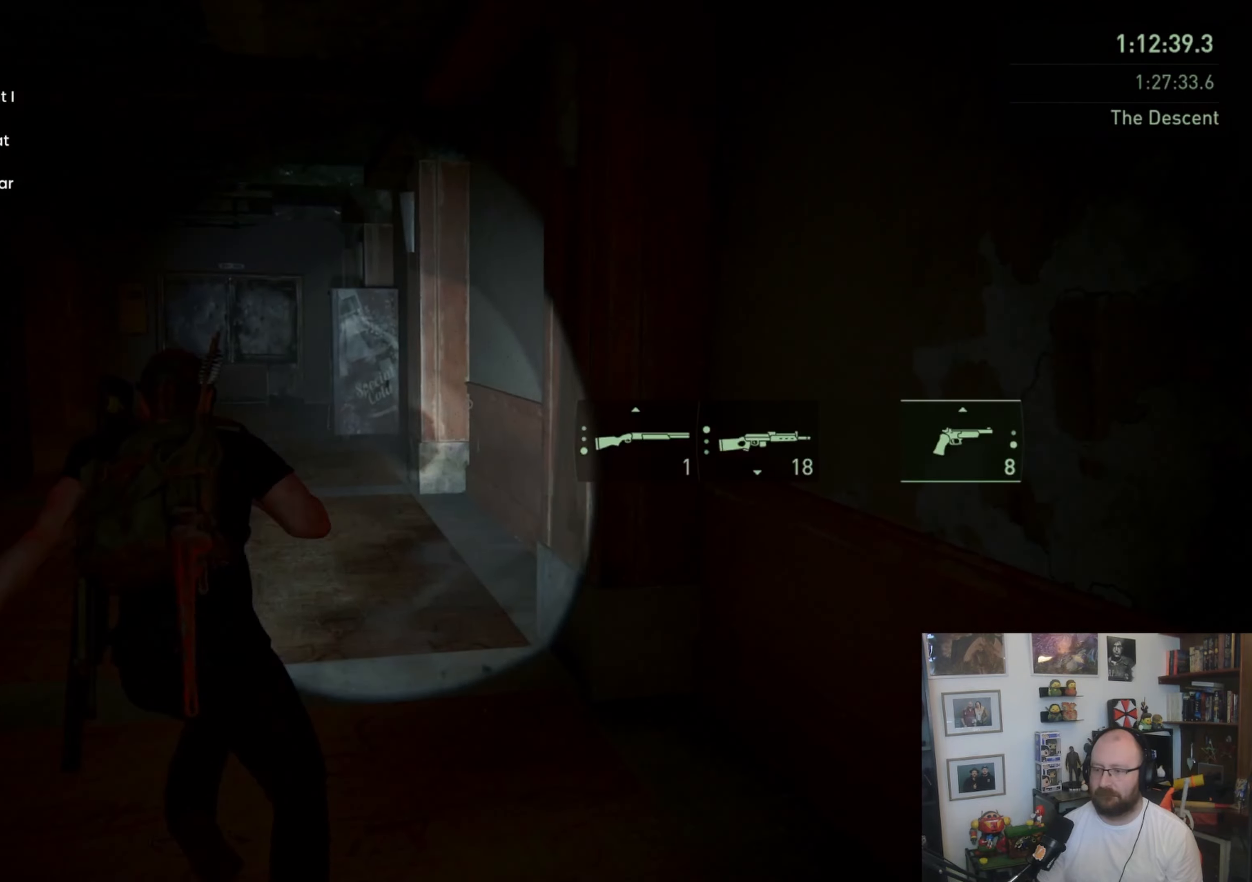
{"buttons": ["SQUARE", "L1"], "left_stick": "up", "right_stick": "center", "events": [[167, "SQUARE", "down"], [300, "SQUARE", "up"], [333, "SQUARE", "down"], [433, "SQUARE", "up"], [500, "SQUARE", "down"]]}
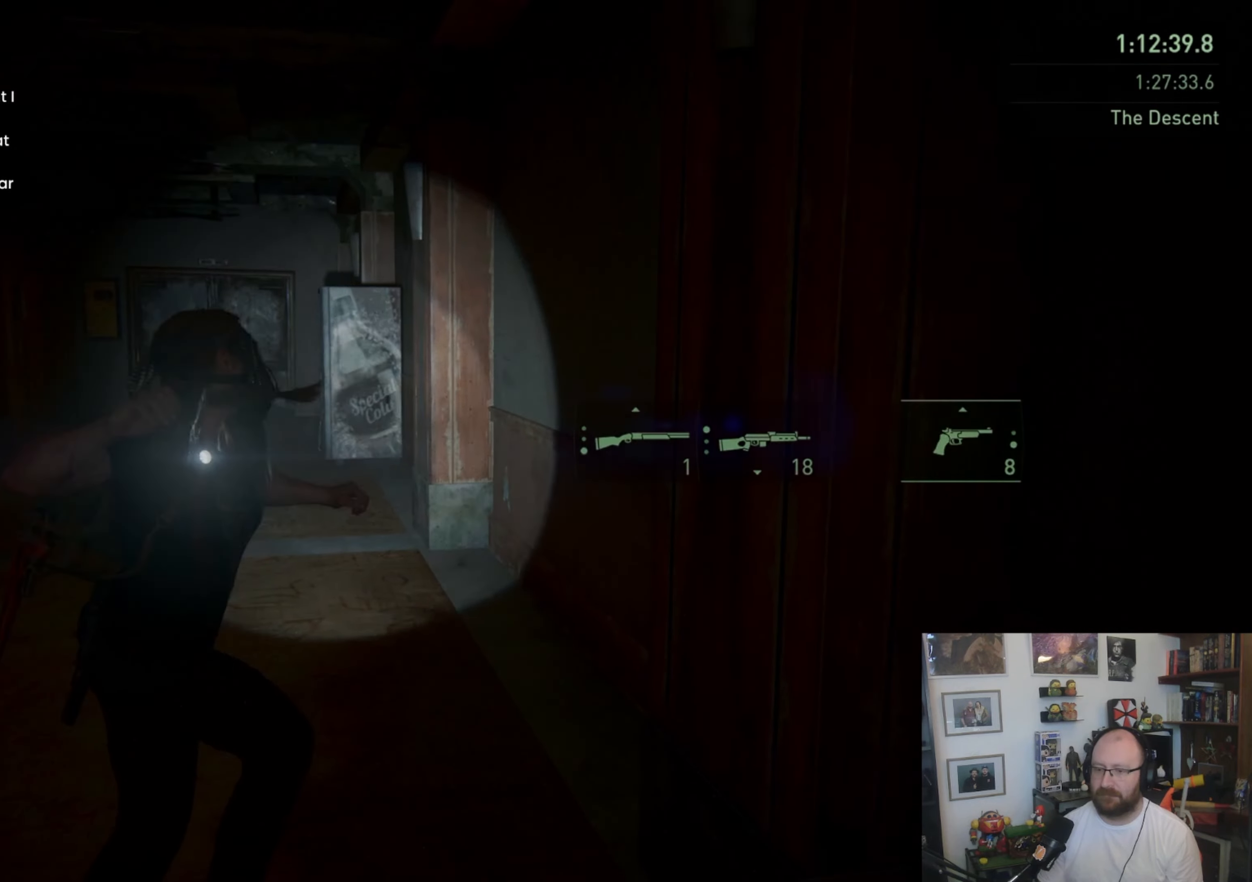
{"buttons": [], "left_stick": "up", "right_stick": "center", "events": [[100, "SQUARE", "up"], [300, "L1", "up"], [433, "L1", "down"], [500, "L1", "up"]]}
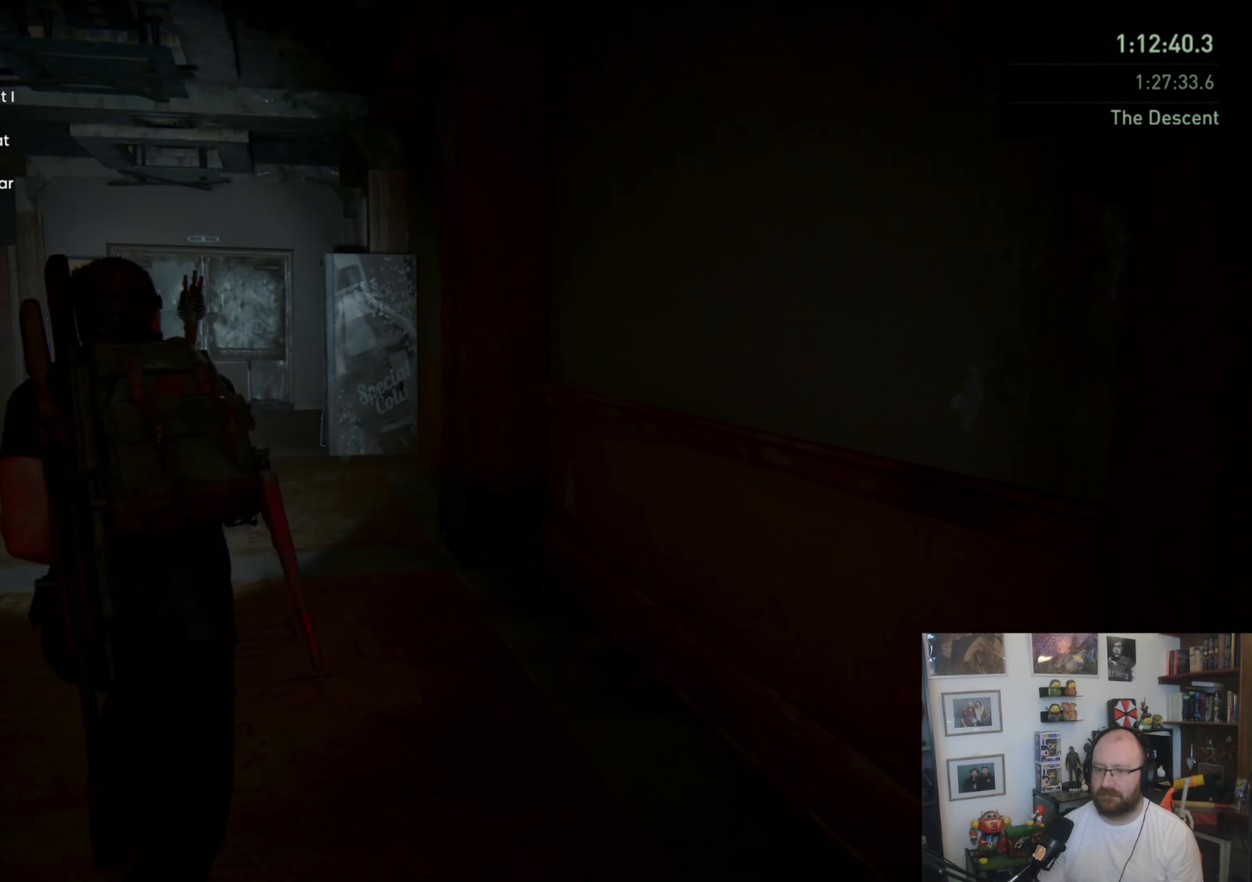
{"buttons": ["L1"], "left_stick": "up", "right_stick": "right", "events": [[100, "L1", "down"], [167, "L1", "up"], [233, "right_stick", "down-right"], [267, "L1", "down"], [467, "right_stick", "right"]]}
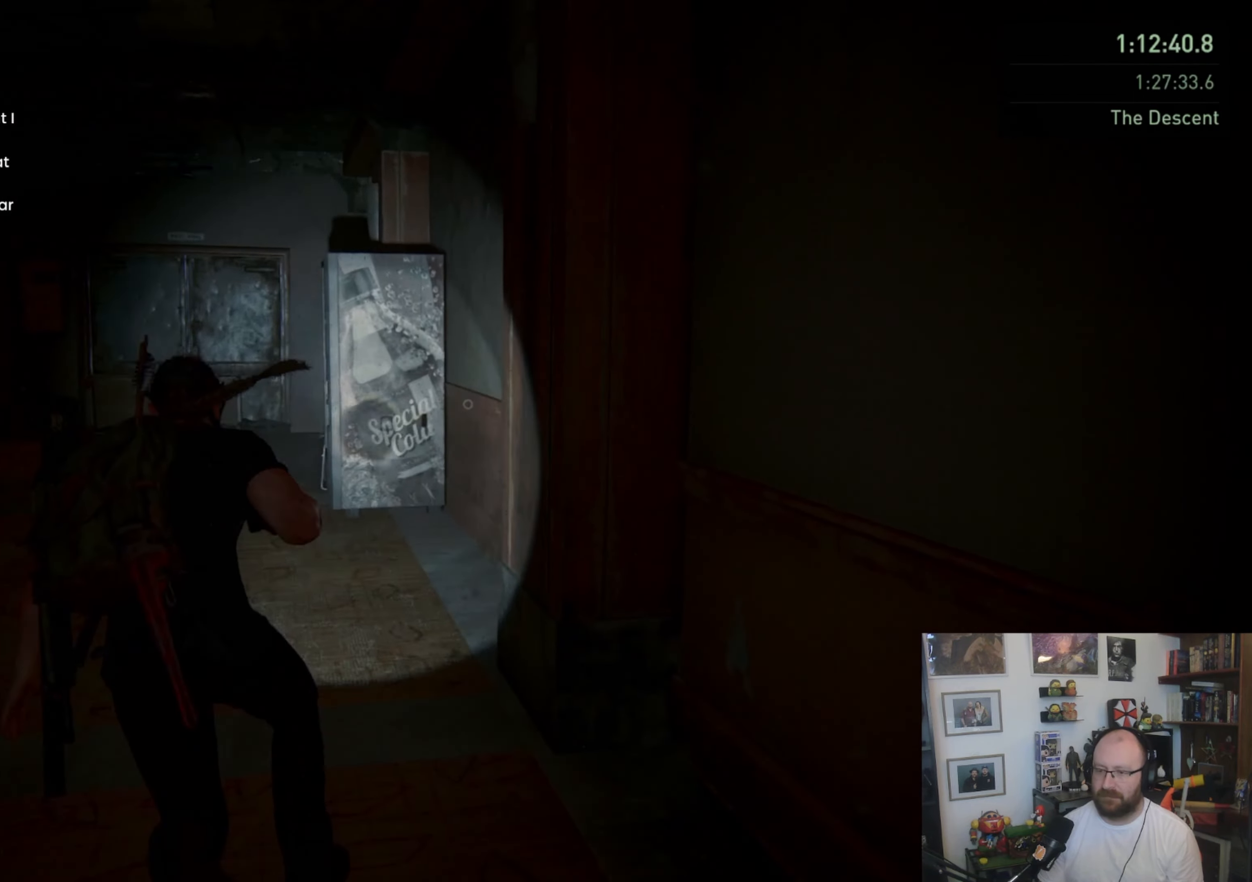
{"buttons": ["L1"], "left_stick": "up-left", "right_stick": "center", "events": [[267, "right_stick", "center"], [333, "left_stick", "up-left"]]}
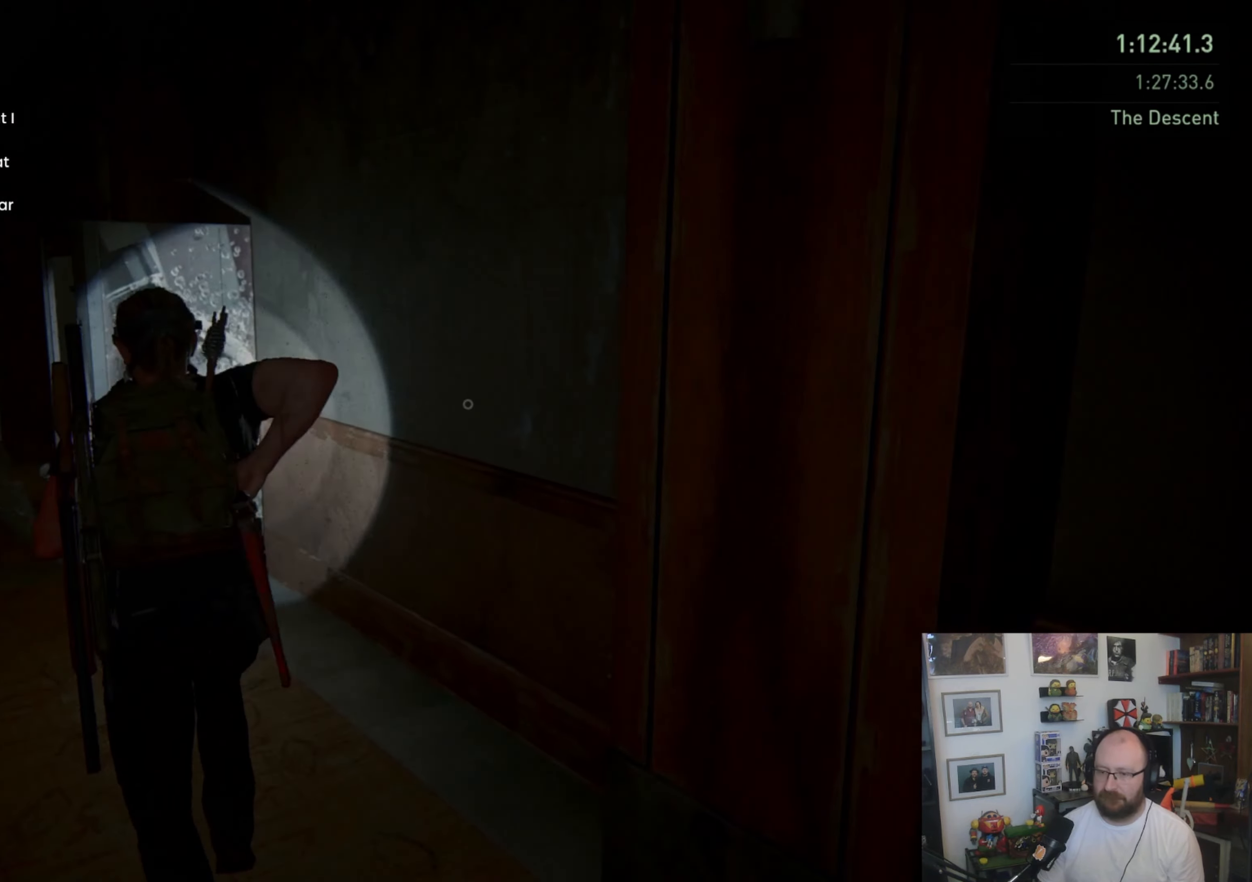
{"buttons": ["L1"], "left_stick": "up-left", "right_stick": "center", "events": []}
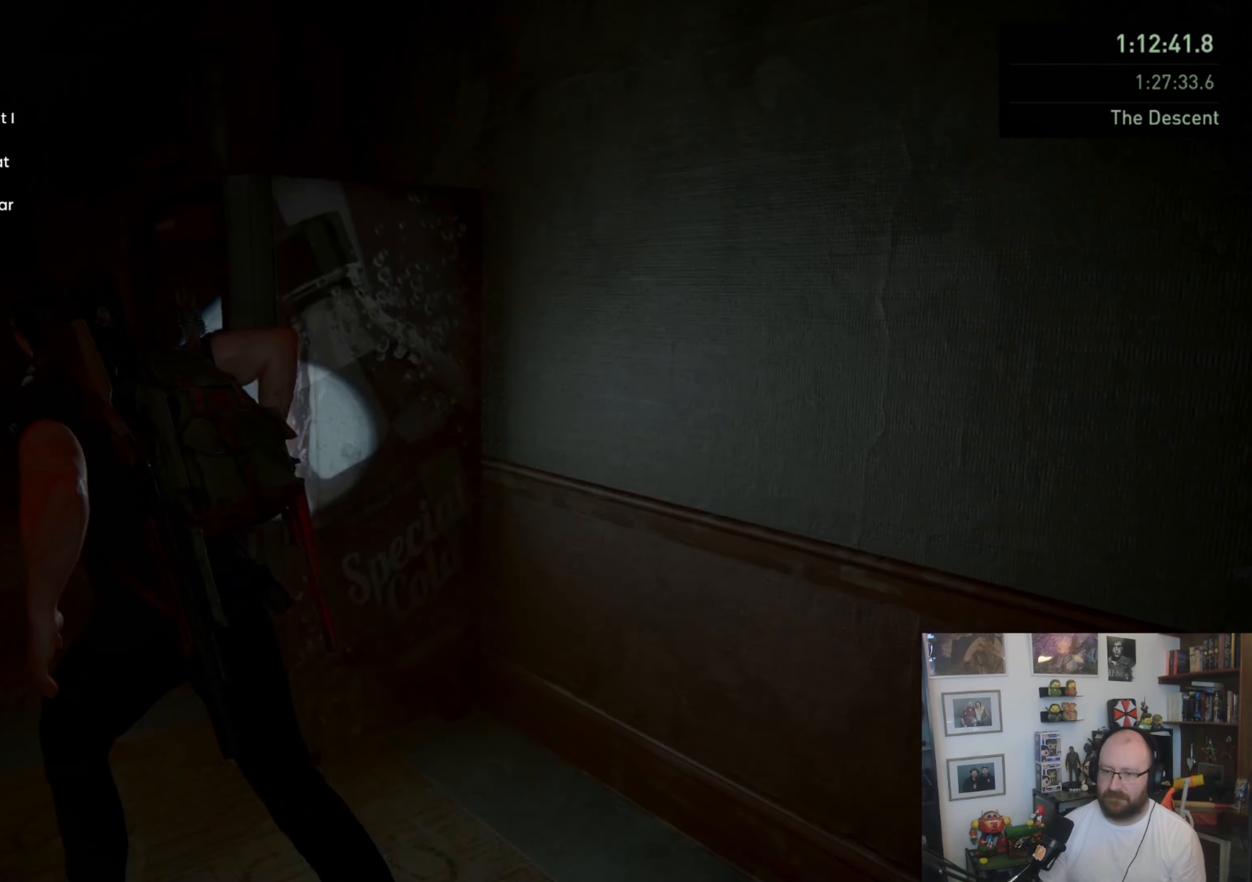
{"buttons": ["L1"], "left_stick": "up", "right_stick": "right", "events": [[367, "left_stick", "up"], [367, "right_stick", "right"]]}
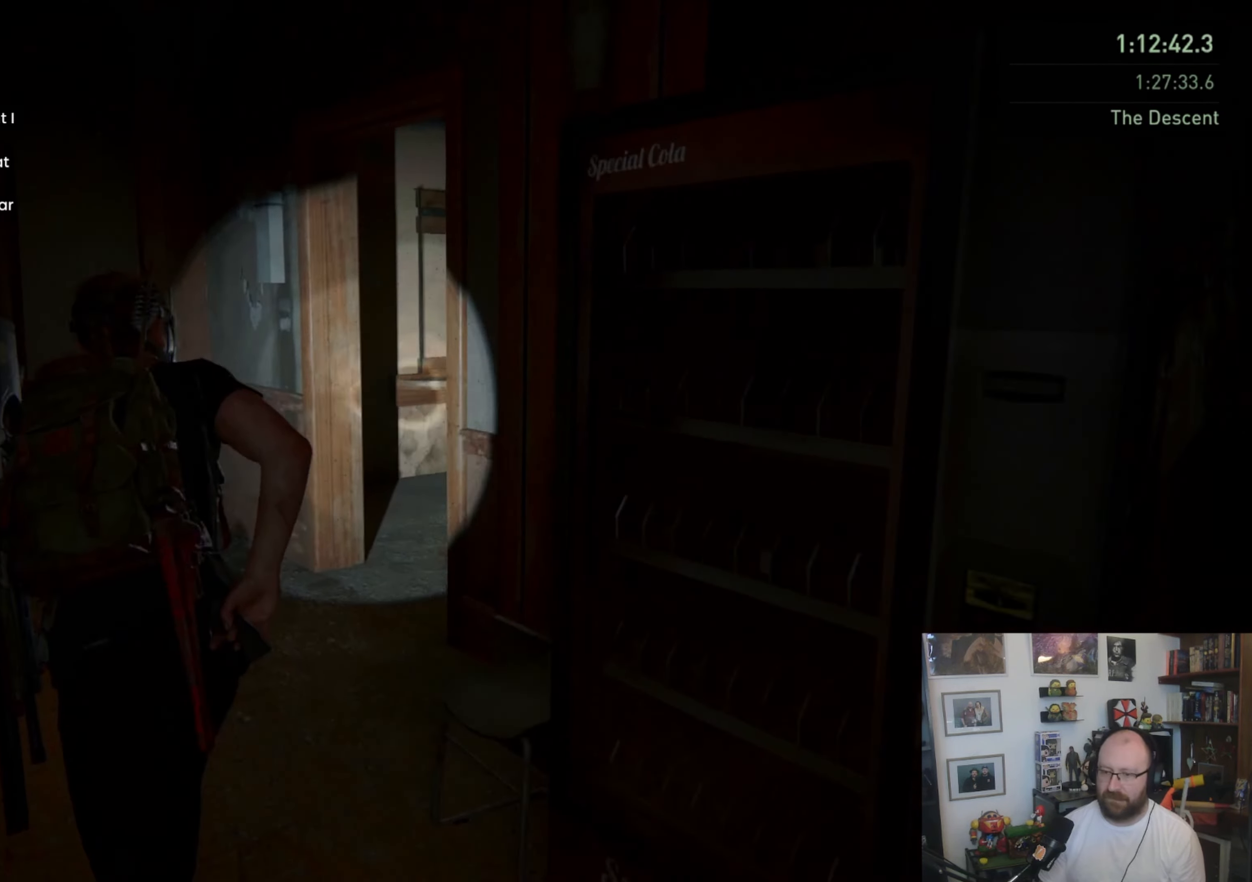
{"buttons": ["L1"], "left_stick": "up", "right_stick": "center", "events": [[133, "left_stick", "up-right"], [333, "left_stick", "up"], [433, "right_stick", "center"]]}
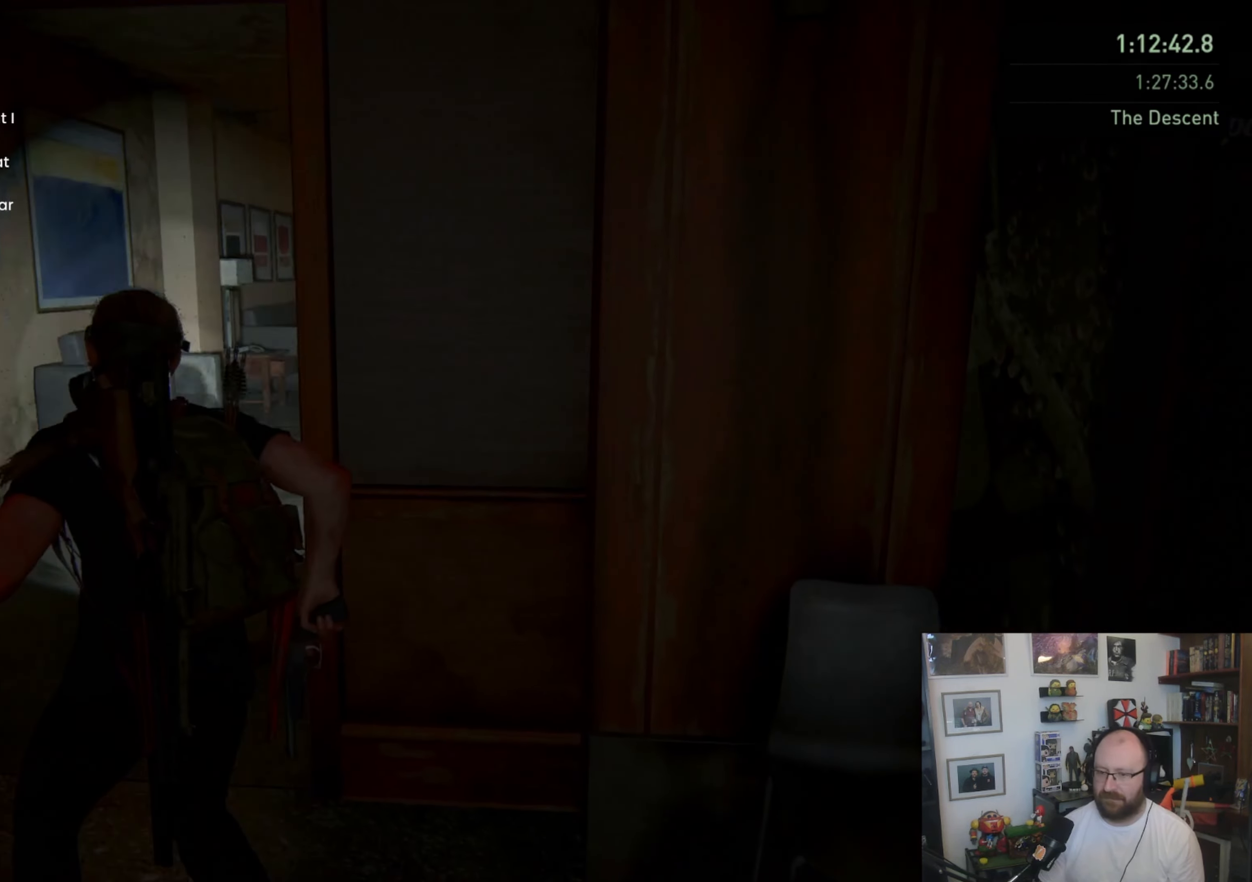
{"buttons": ["L1"], "left_stick": "up", "right_stick": "right", "events": [[67, "left_stick", "up-left"], [267, "left_stick", "up"], [367, "right_stick", "right"]]}
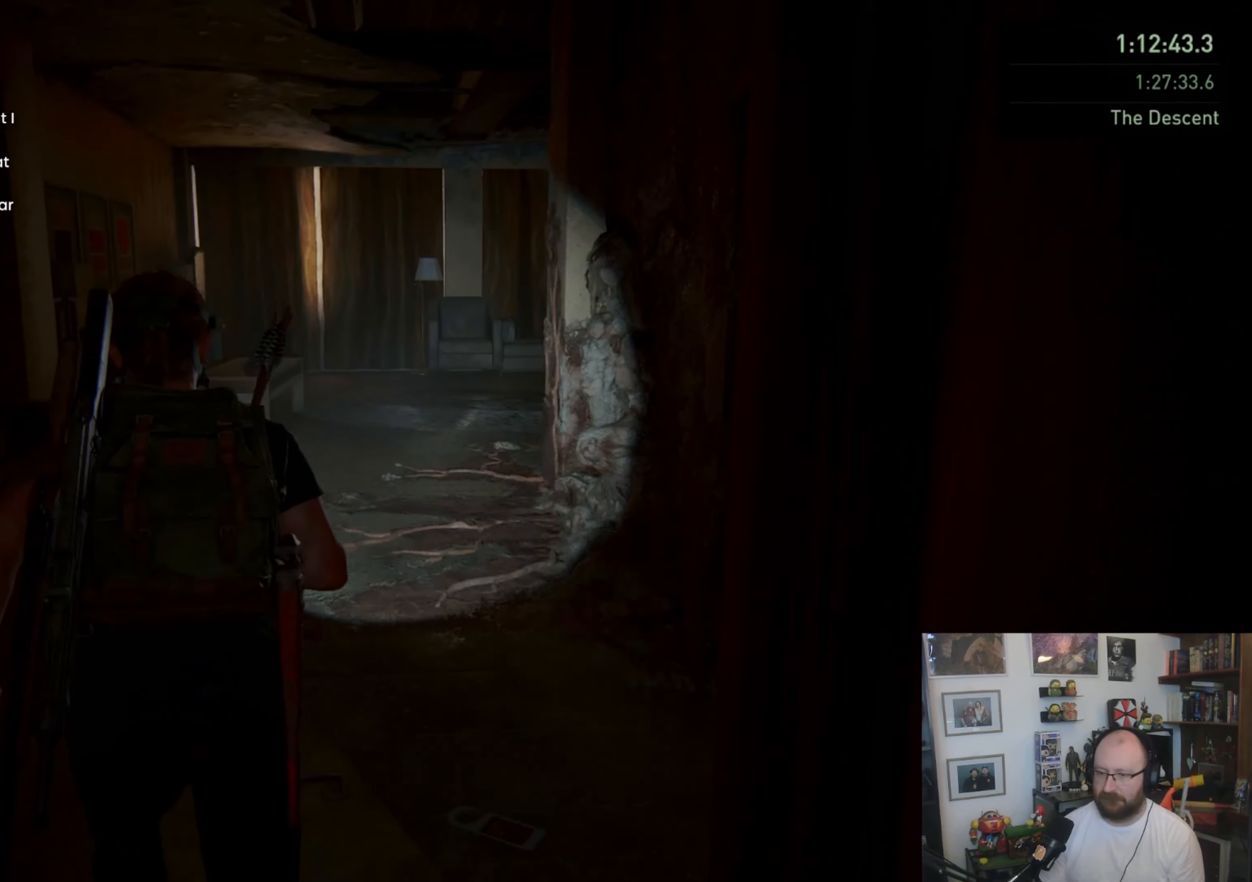
{"buttons": ["L1"], "left_stick": "up-left", "right_stick": "center", "events": [[100, "right_stick", "center"], [433, "left_stick", "up-left"]]}
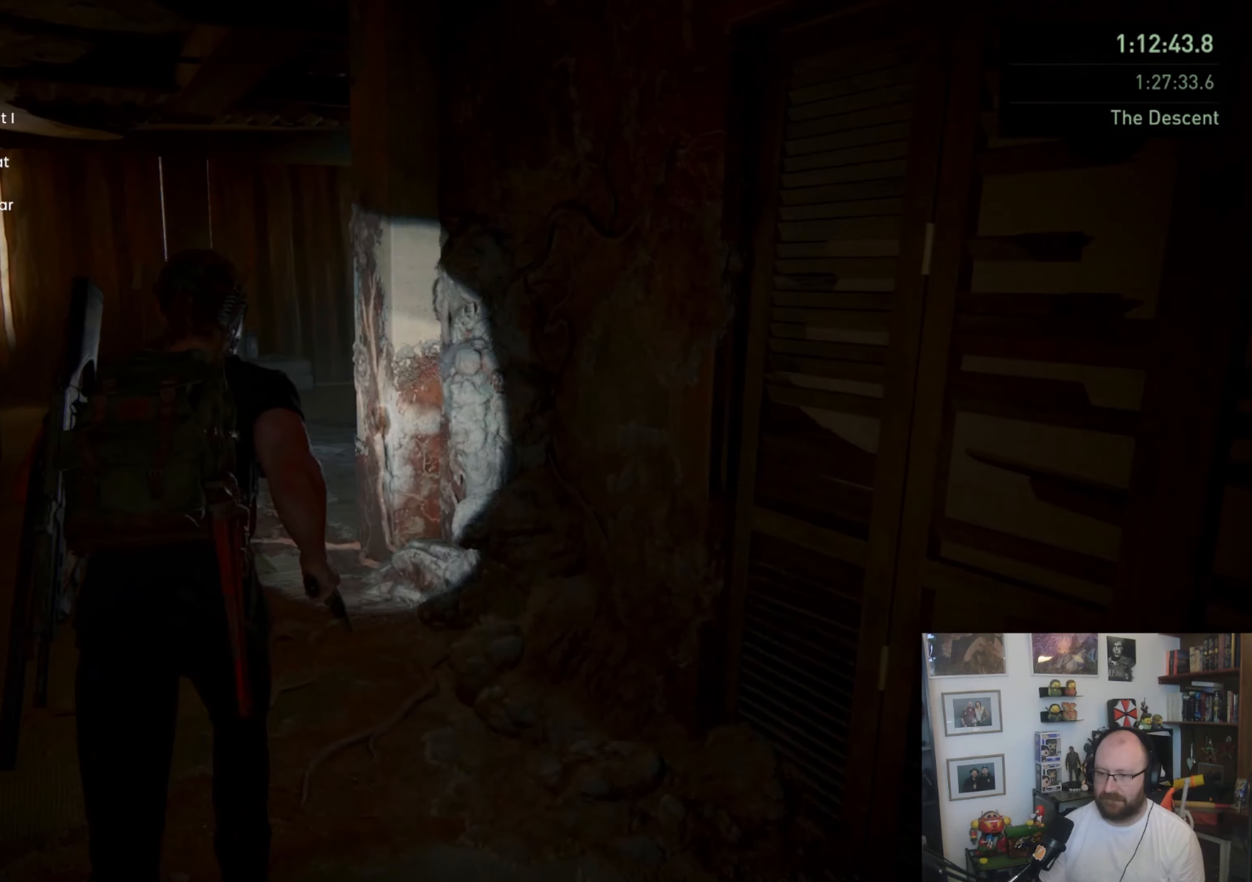
{"buttons": ["L1"], "left_stick": "up", "right_stick": "down-right", "events": [[200, "right_stick", "down-right"], [467, "left_stick", "up"]]}
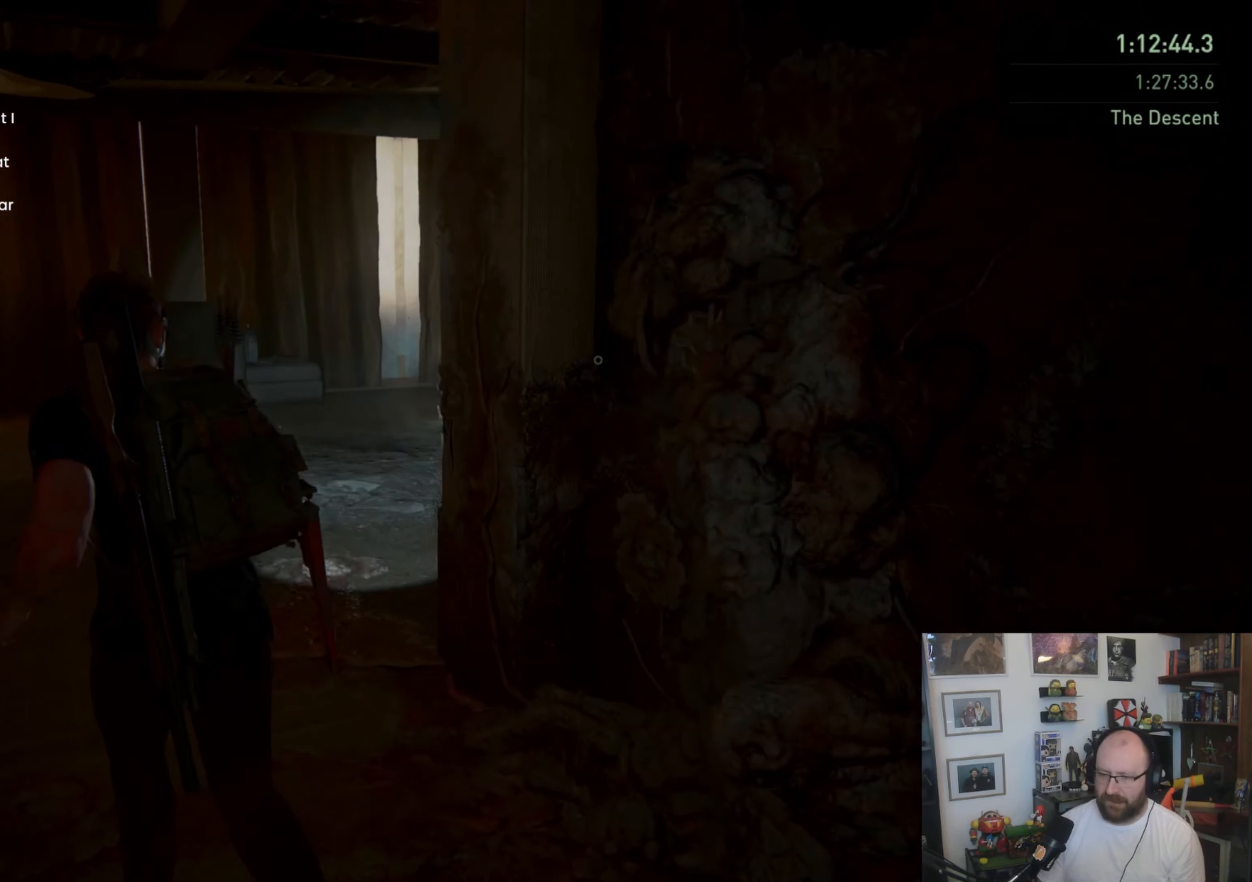
{"buttons": ["L1"], "left_stick": "up", "right_stick": "center", "events": [[33, "right_stick", "right"], [433, "right_stick", "center"]]}
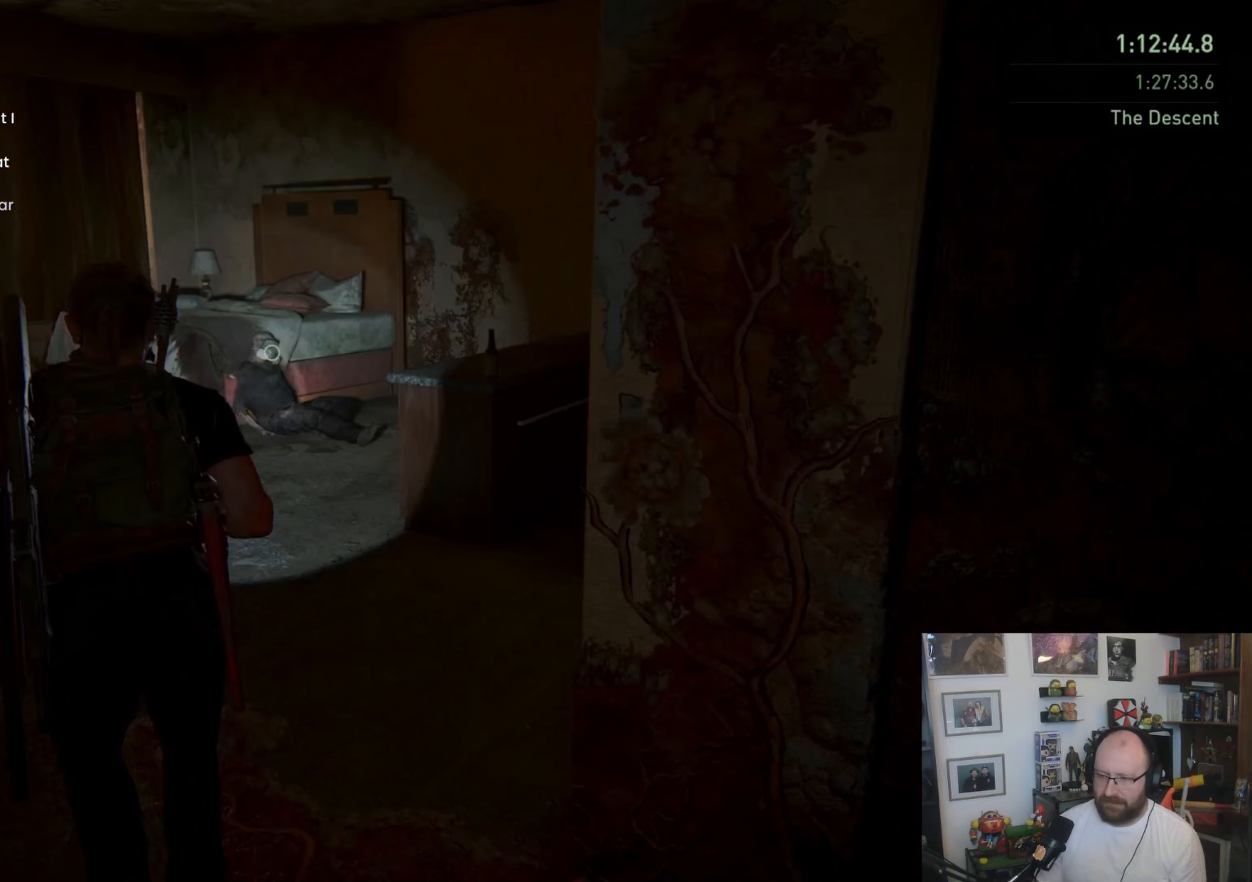
{"buttons": ["L1"], "left_stick": "up", "right_stick": "left", "events": [[133, "right_stick", "left"]]}
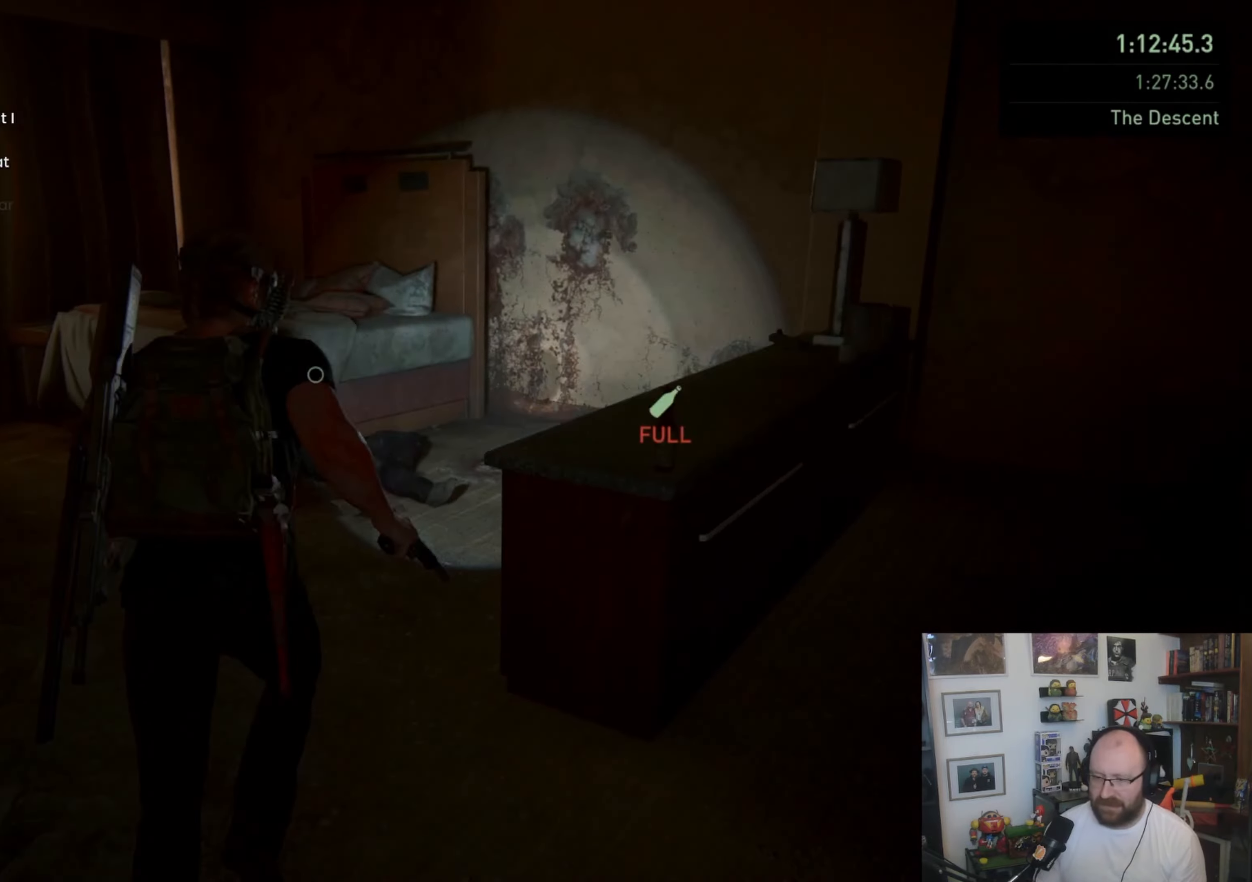
{"buttons": ["TRIANGLE", "L1"], "left_stick": "up", "right_stick": "center", "events": [[133, "right_stick", "center"], [467, "TRIANGLE", "down"]]}
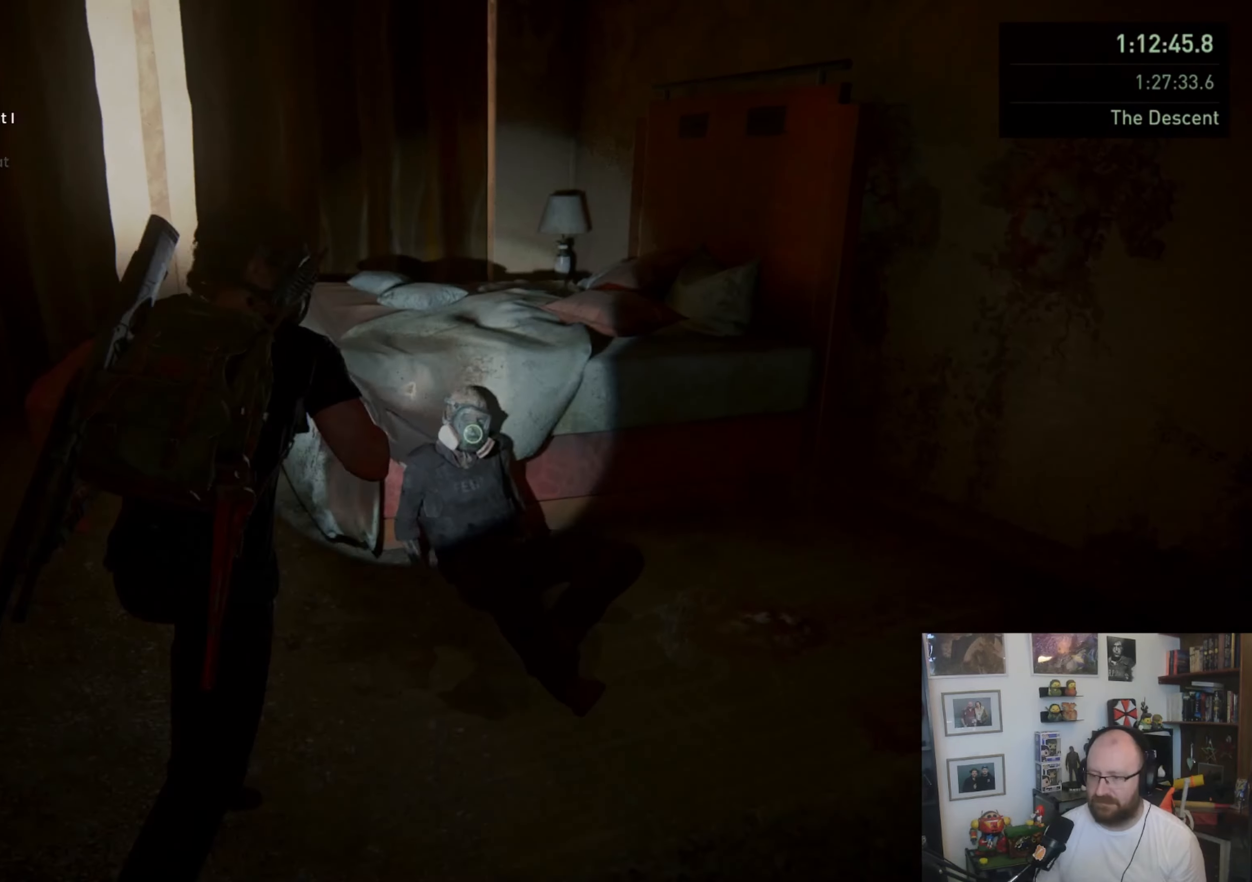
{"buttons": [], "left_stick": "center", "right_stick": "center", "events": [[100, "L1", "up"], [133, "left_stick", "center"], [400, "TRIANGLE", "up"]]}